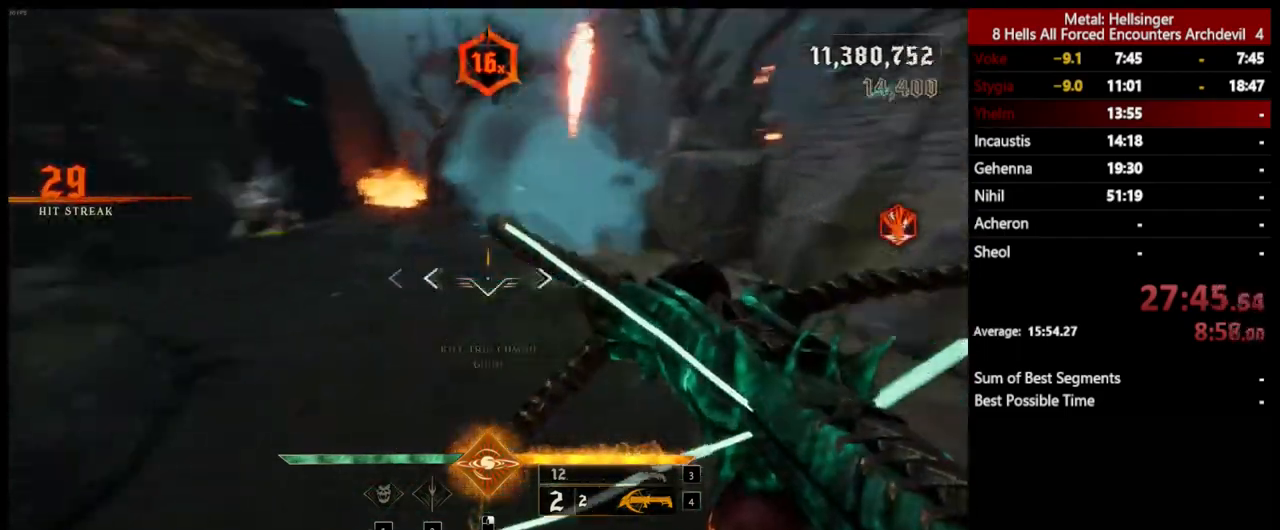
Gameplay with keyboard and mouse; each line is a JSON object with the keys and mouse buttons held at the frame after it. "events" lists presses ("down") and releases ("up") of "1", "2", "3", "4", "5", "a", "alt", "b", "c", "ctrl", "d", "e", "f", "g", "q", "r", "s", "shift", "space", "t", "tab", "v", "w", "x", "z", "mouse_left", "mouse_wheel", "mouse_right", "mouse_mb4" and "mouse_mb5" between this image and that frame as [ms after this image, input, new state], when the widget could be followed in between. "mouse_left", "mouse_wheel", "mouse_right", "mouse_mb4", "mouse_mb5" = the "left", "wheel", "right", "mb4", "mb5" buttons of the "mouse" list. No other keys are recorded. "wheel" means that the mouse wheel is clicked or scrolled. Mouse movement is not recorded.
{"keys": ["d", "s"], "mouse": [], "events": [[17, "3", "down"], [150, "3", "up"], [200, "4", "down"], [284, "w", "up"], [351, "4", "up"], [384, "s", "down"], [484, "d", "down"]]}
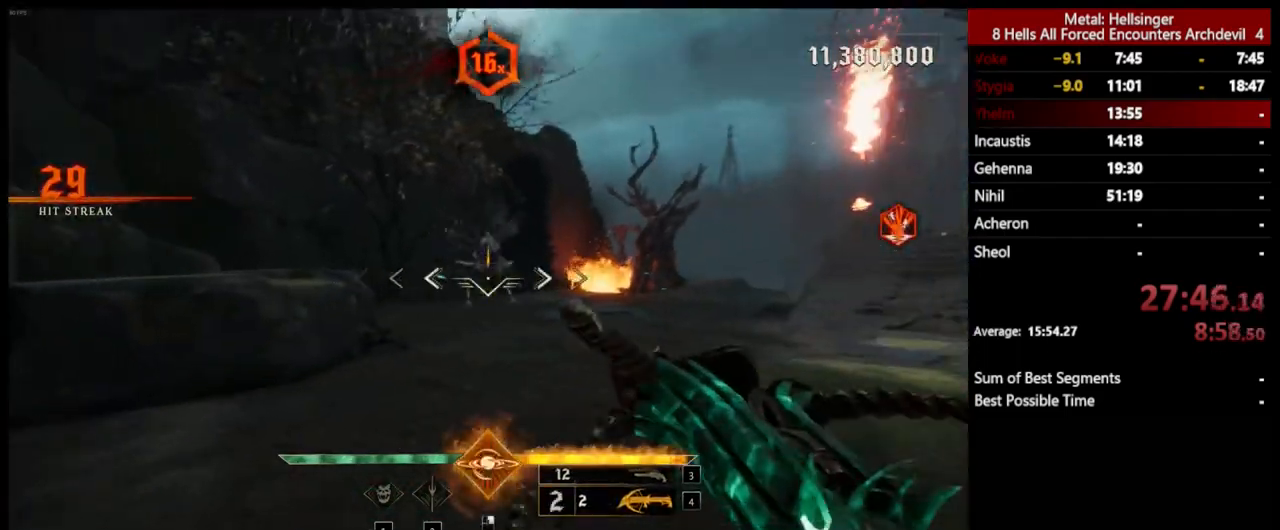
{"keys": ["a", "d", "space"], "mouse": [], "events": [[17, "mouse_left", "down"], [150, "mouse_left", "up"], [334, "s", "up"], [417, "a", "down"], [484, "space", "down"]]}
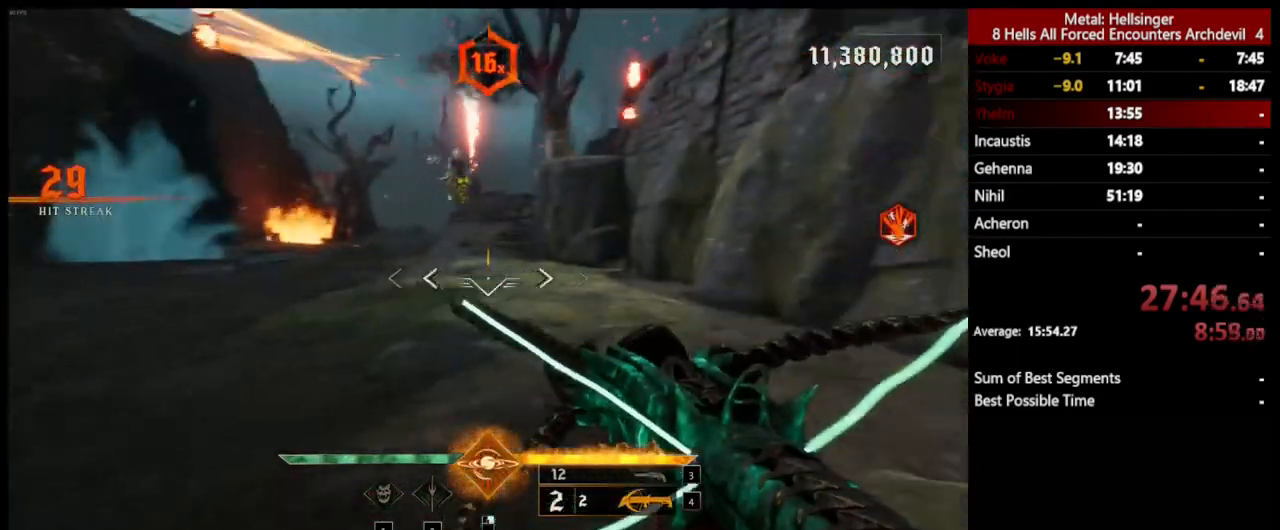
{"keys": ["a", "w"], "mouse": ["left"], "events": [[17, "d", "up"], [17, "mouse_left", "down"], [100, "mouse_left", "up"], [150, "space", "up"], [200, "w", "down"], [284, "space", "down"], [418, "space", "up"], [484, "mouse_left", "down"]]}
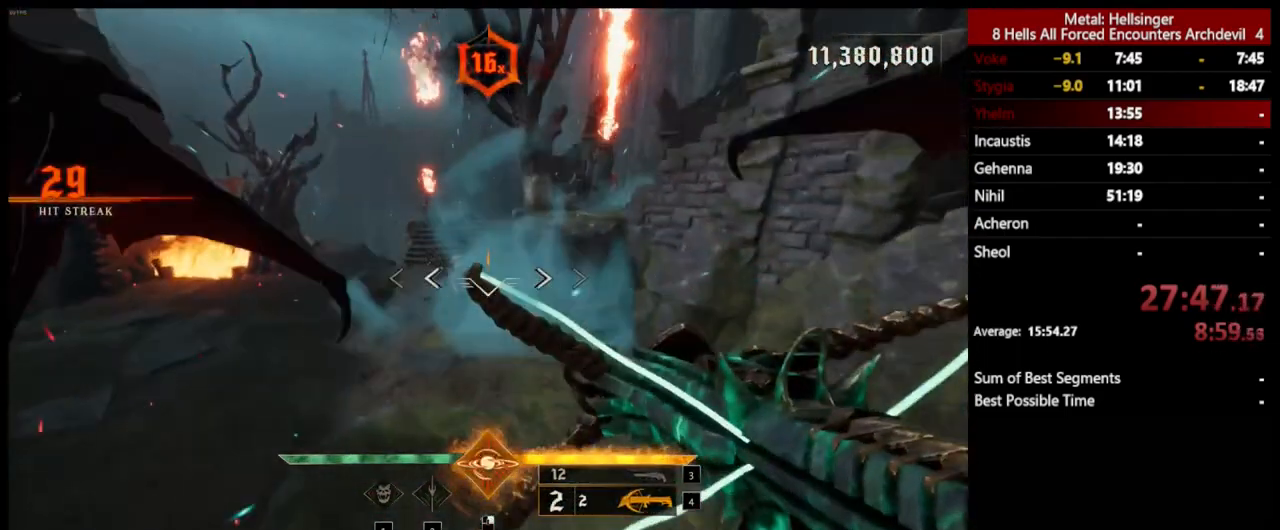
{"keys": ["a", "w"], "mouse": ["left"], "events": [[100, "mouse_left", "up"], [484, "mouse_left", "down"]]}
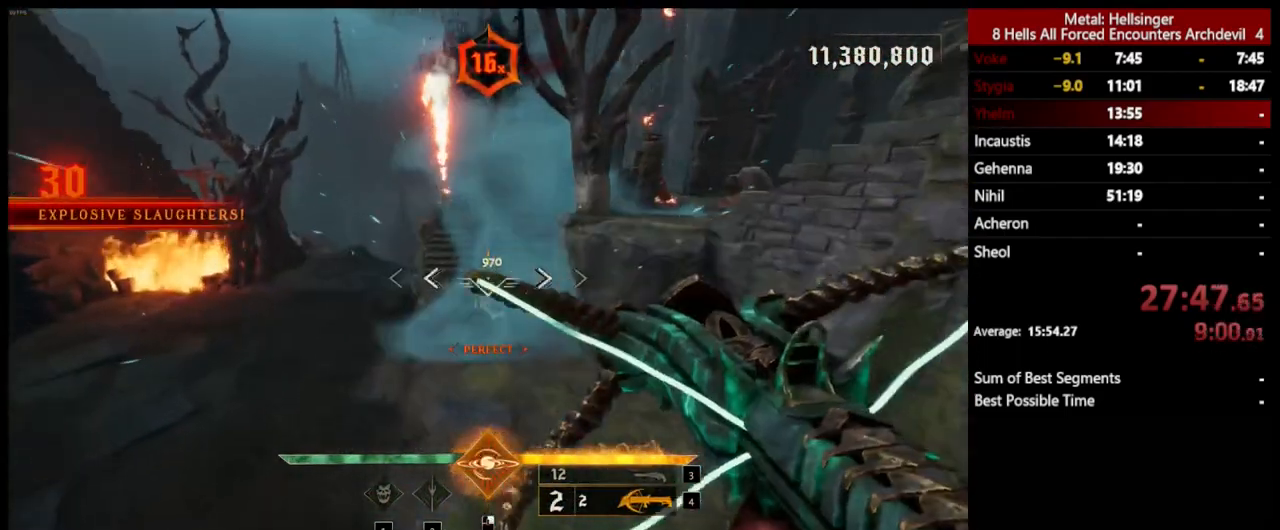
{"keys": ["a"], "mouse": ["left"], "events": [[84, "mouse_left", "up"], [234, "w", "up"], [484, "mouse_left", "down"]]}
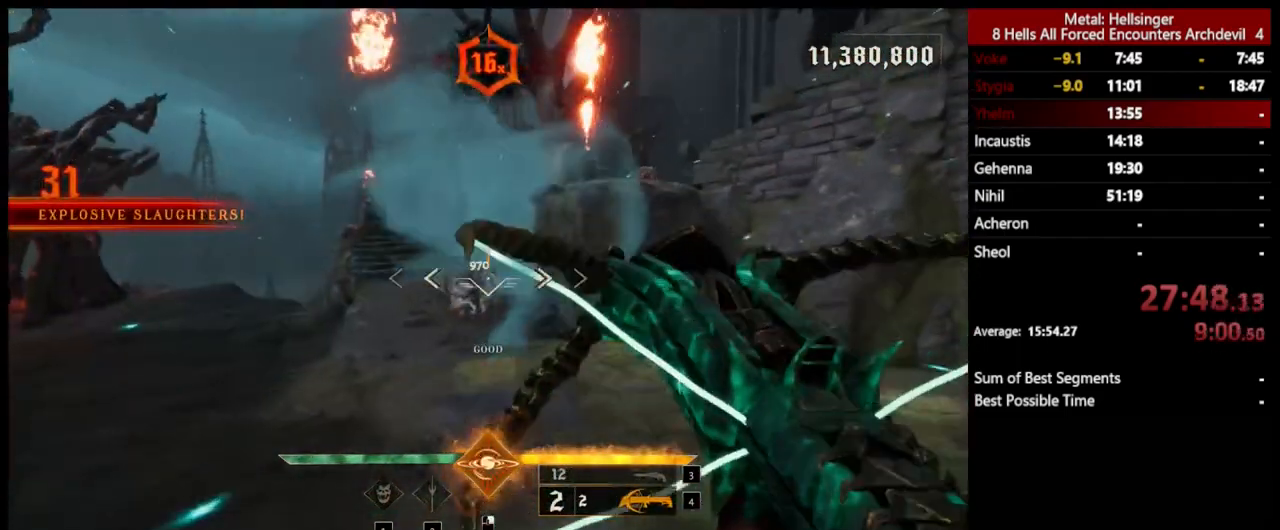
{"keys": ["a", "space", "w"], "mouse": ["left"], "events": [[50, "space", "down"], [100, "mouse_left", "up"], [150, "space", "up"], [384, "space", "down"], [501, "mouse_left", "down"], [501, "w", "down"]]}
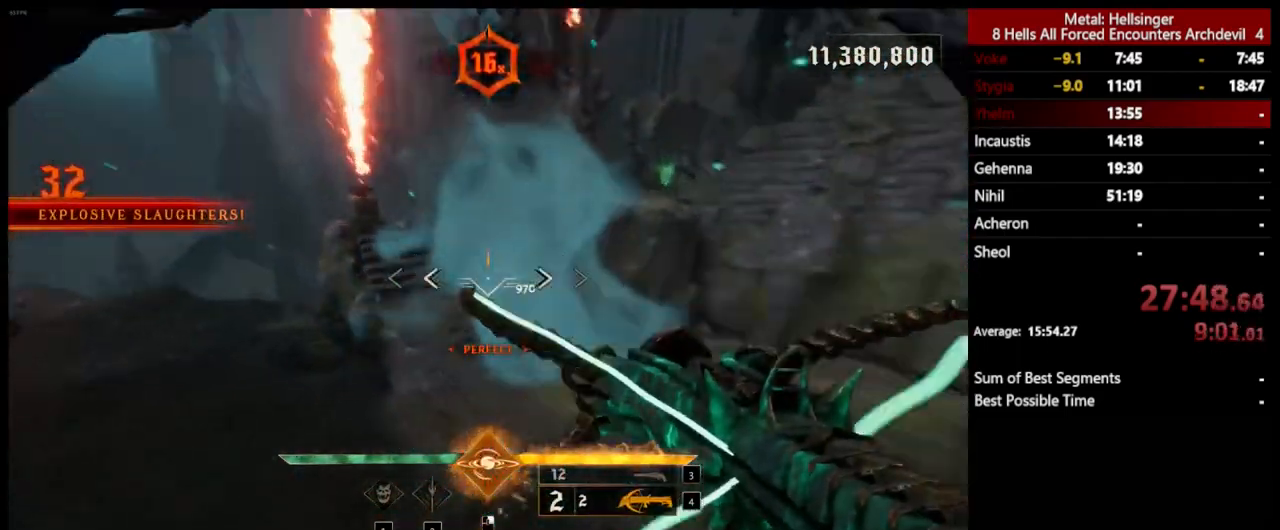
{"keys": ["a", "w"], "mouse": ["left"], "events": [[84, "space", "up"], [100, "mouse_left", "up"], [484, "mouse_left", "down"]]}
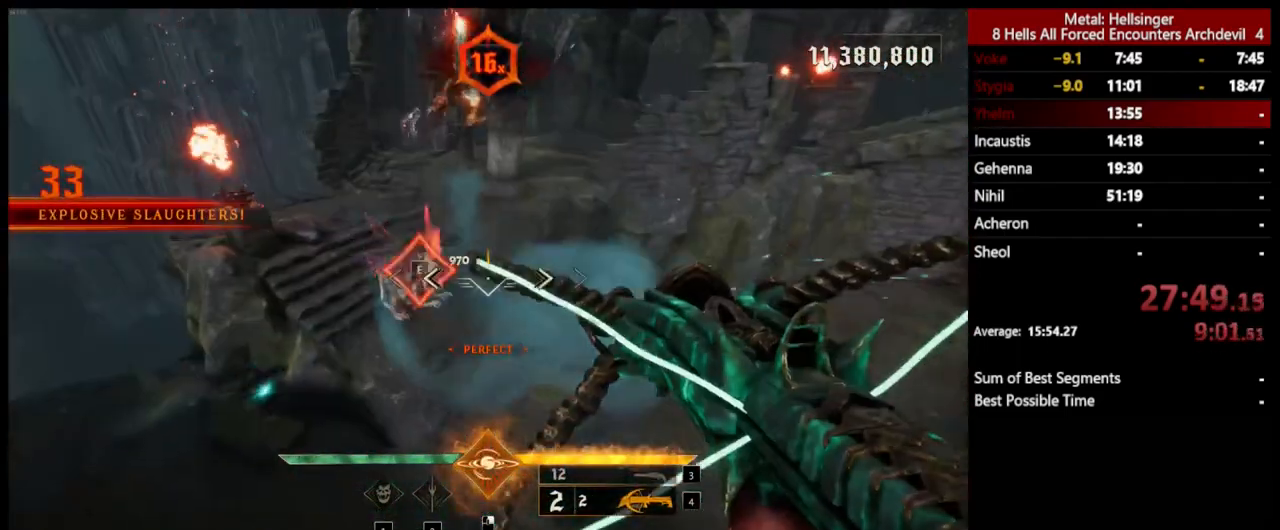
{"keys": ["a", "w"], "mouse": [], "events": [[100, "mouse_left", "up"], [351, "3", "down"], [484, "3", "up"]]}
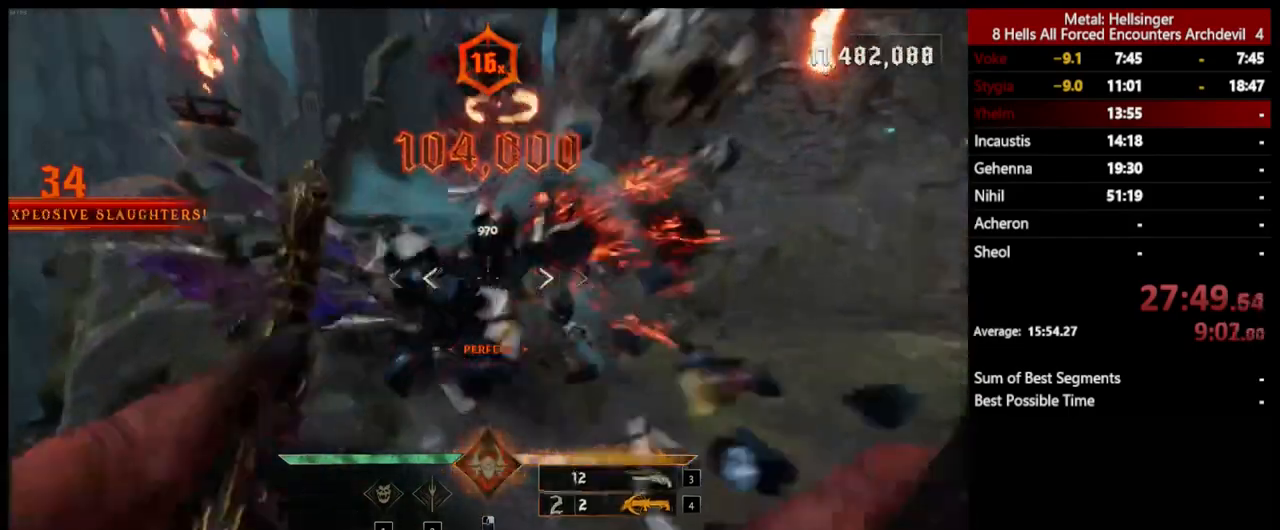
{"keys": ["a", "space", "w"], "mouse": [], "events": [[17, "4", "down"], [67, "a", "up"], [167, "space", "down"], [184, "4", "up"], [284, "a", "down"], [317, "space", "up"], [401, "space", "down"]]}
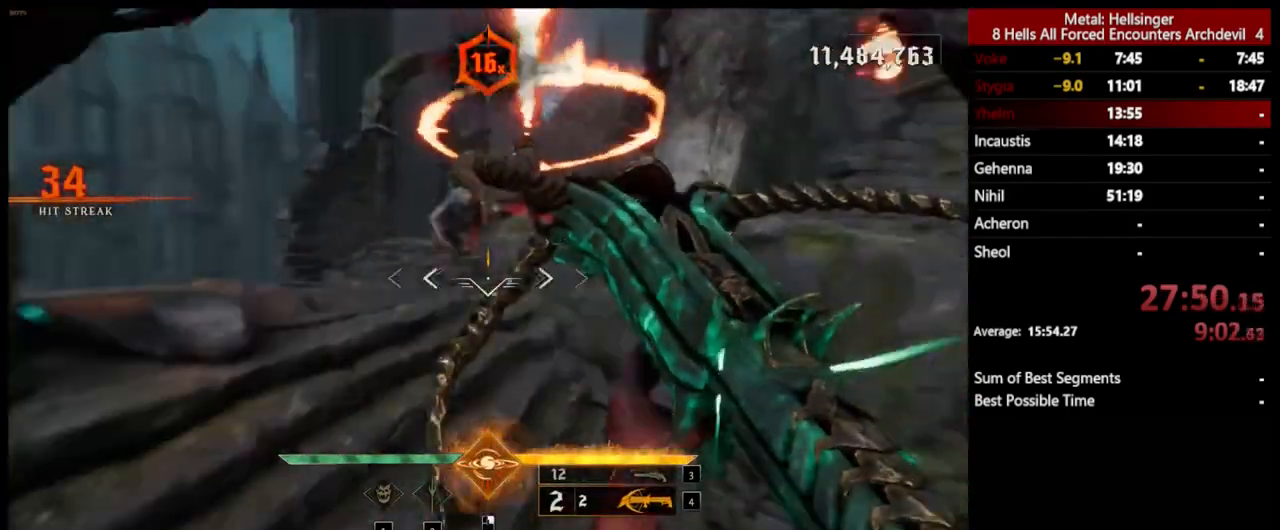
{"keys": ["a"], "mouse": [], "events": [[50, "space", "up"], [234, "w", "up"]]}
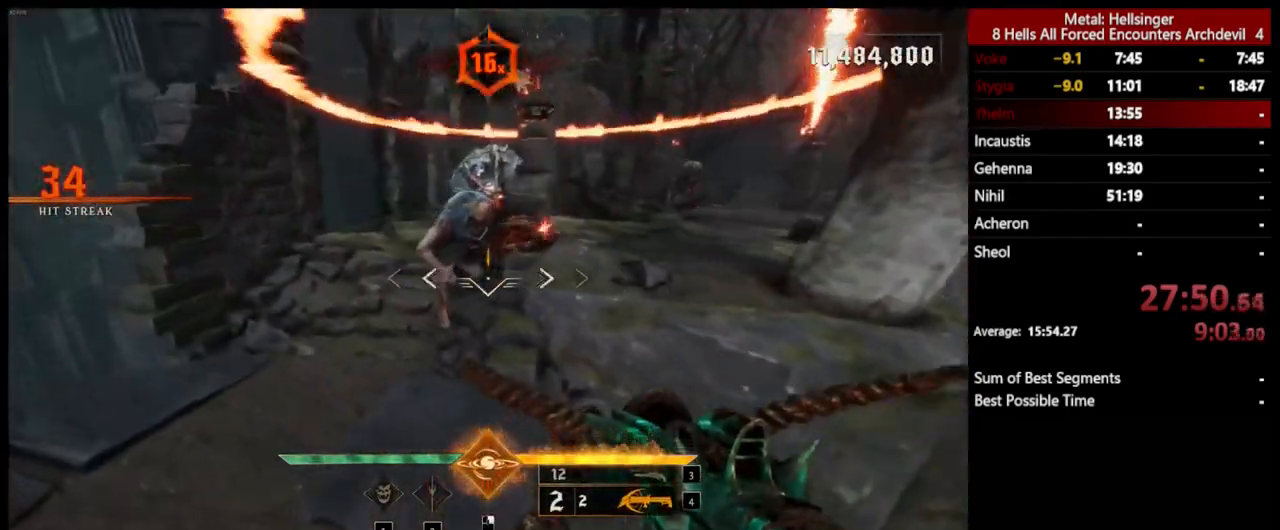
{"keys": ["d"], "mouse": [], "events": [[67, "mouse_left", "down"], [151, "mouse_left", "up"], [184, "d", "down"], [201, "a", "up"]]}
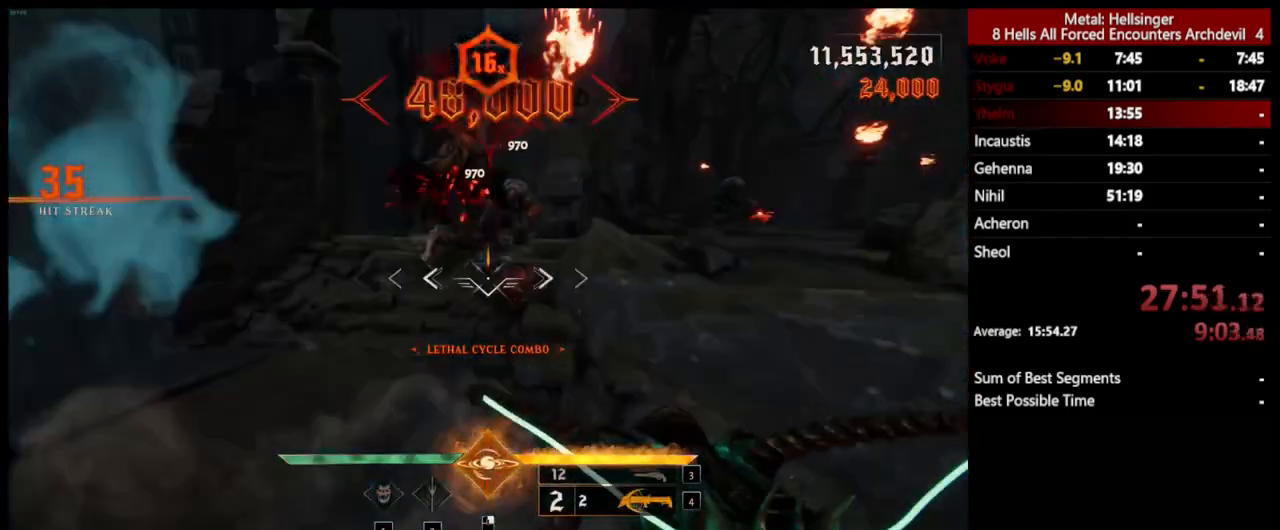
{"keys": ["s", "space"], "mouse": [], "events": [[34, "mouse_left", "down"], [34, "s", "down"], [134, "space", "down"], [151, "mouse_left", "up"], [284, "space", "up"], [318, "d", "up"], [468, "space", "down"]]}
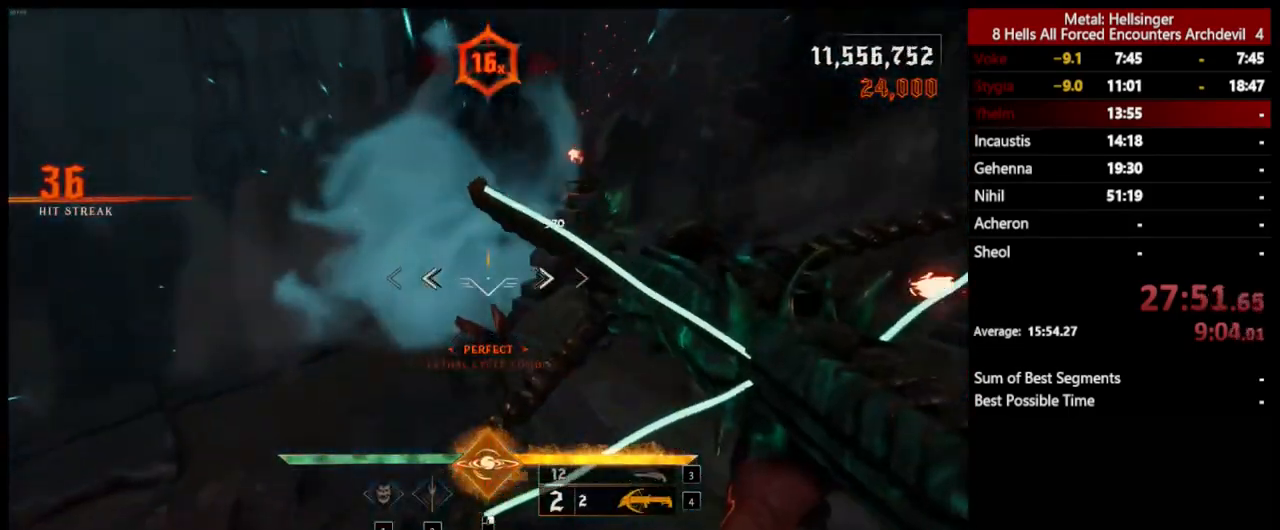
{"keys": ["a", "s"], "mouse": [], "events": [[51, "mouse_left", "down"], [101, "space", "up"], [151, "mouse_left", "up"], [251, "a", "down"]]}
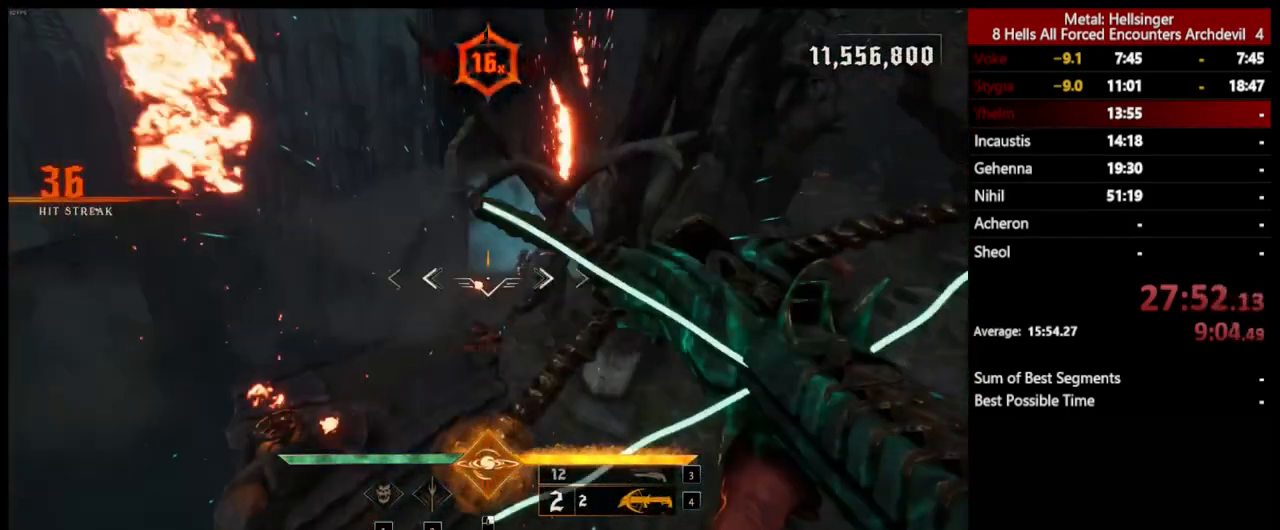
{"keys": ["a", "s"], "mouse": [], "events": [[33, "mouse_left", "down"], [133, "mouse_left", "up"]]}
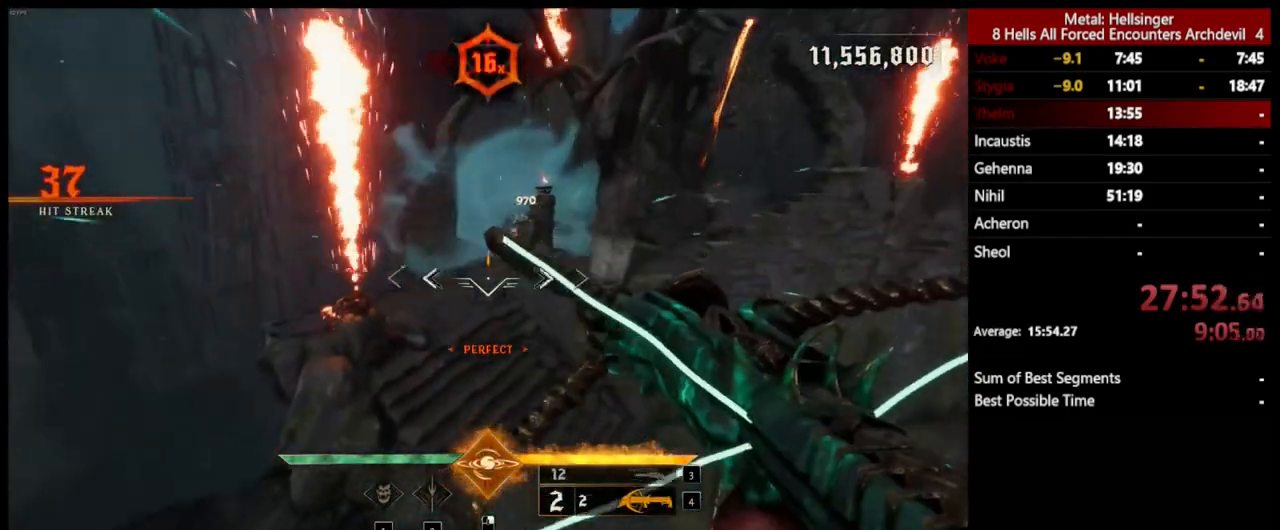
{"keys": ["a"], "mouse": [], "events": [[33, "mouse_left", "down"], [116, "mouse_left", "up"], [334, "s", "up"], [400, "3", "down"], [501, "3", "up"]]}
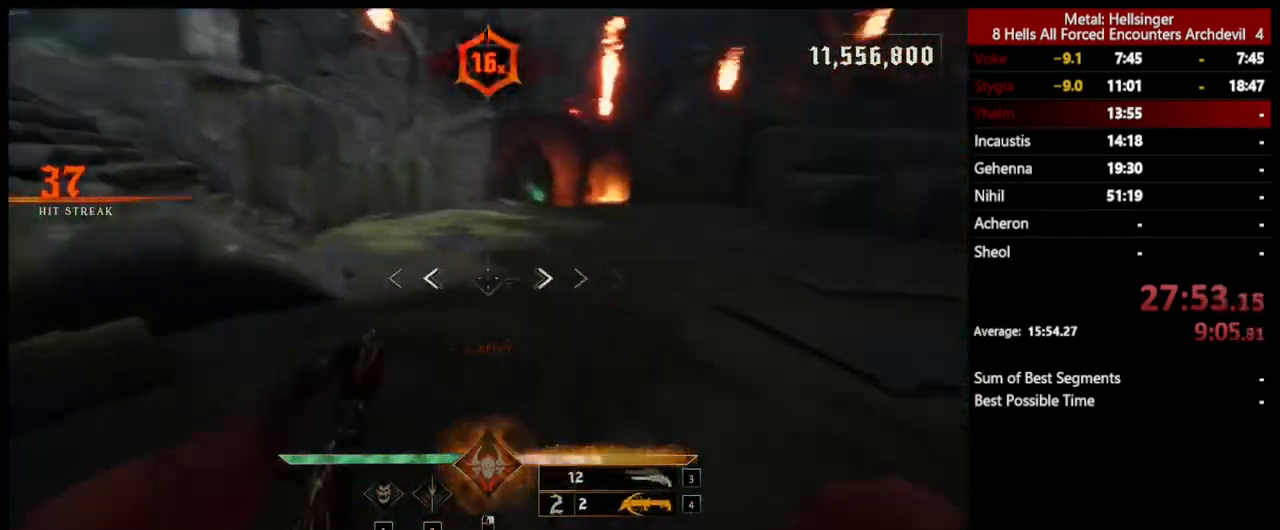
{"keys": ["space", "w"], "mouse": [], "events": [[50, "4", "down"], [116, "w", "down"], [200, "space", "down"], [217, "4", "up"], [267, "a", "up"], [317, "space", "up"], [450, "space", "down"]]}
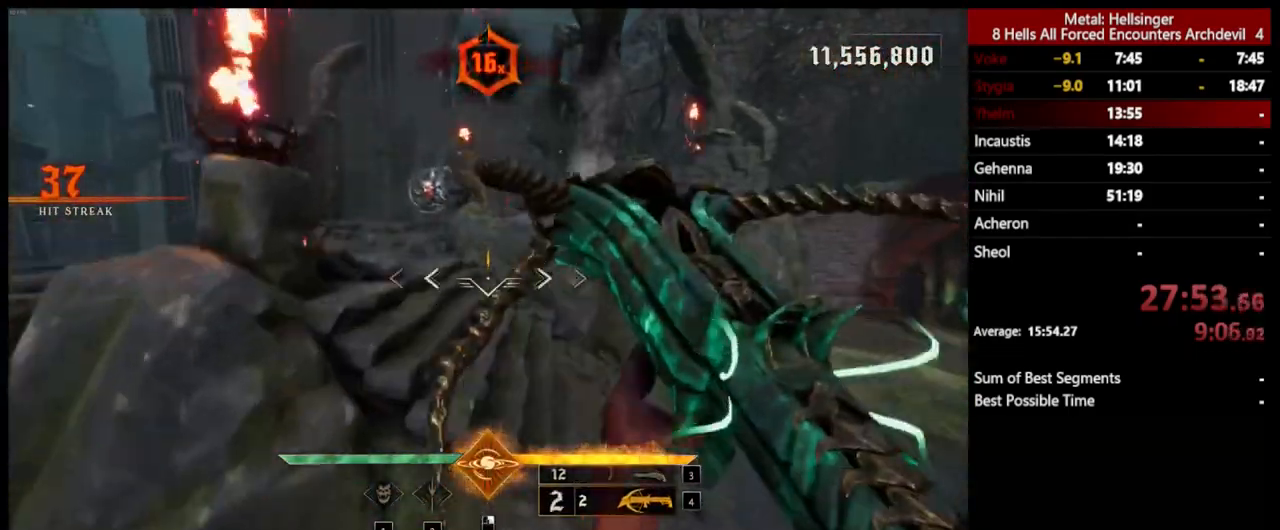
{"keys": ["a", "w"], "mouse": [], "events": [[100, "space", "up"], [150, "a", "down"]]}
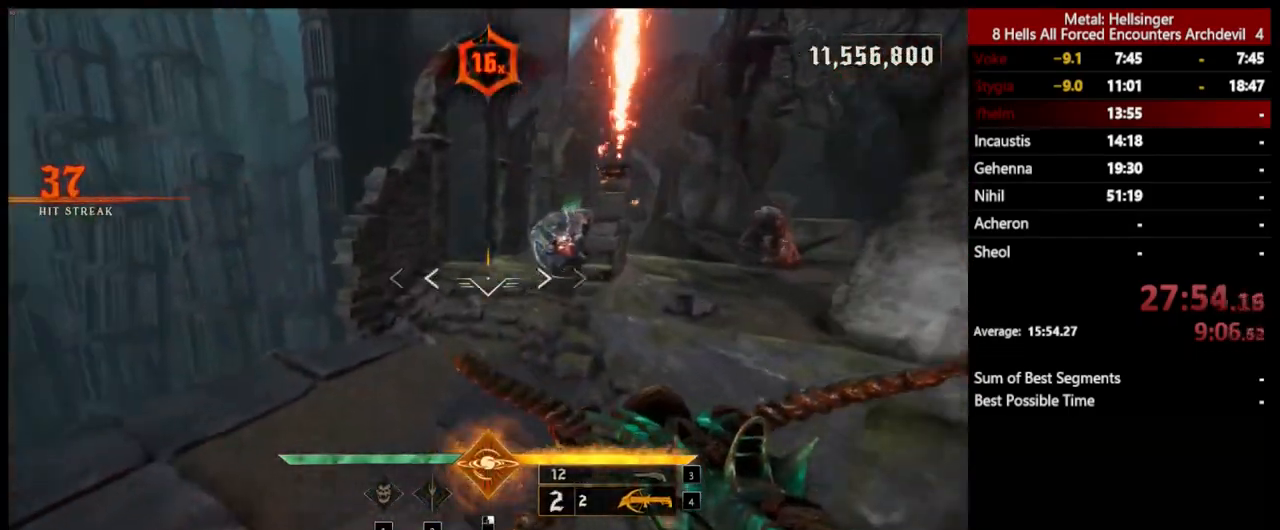
{"keys": ["w"], "mouse": [], "events": [[33, "mouse_left", "down"], [100, "a", "up"], [116, "mouse_left", "up"]]}
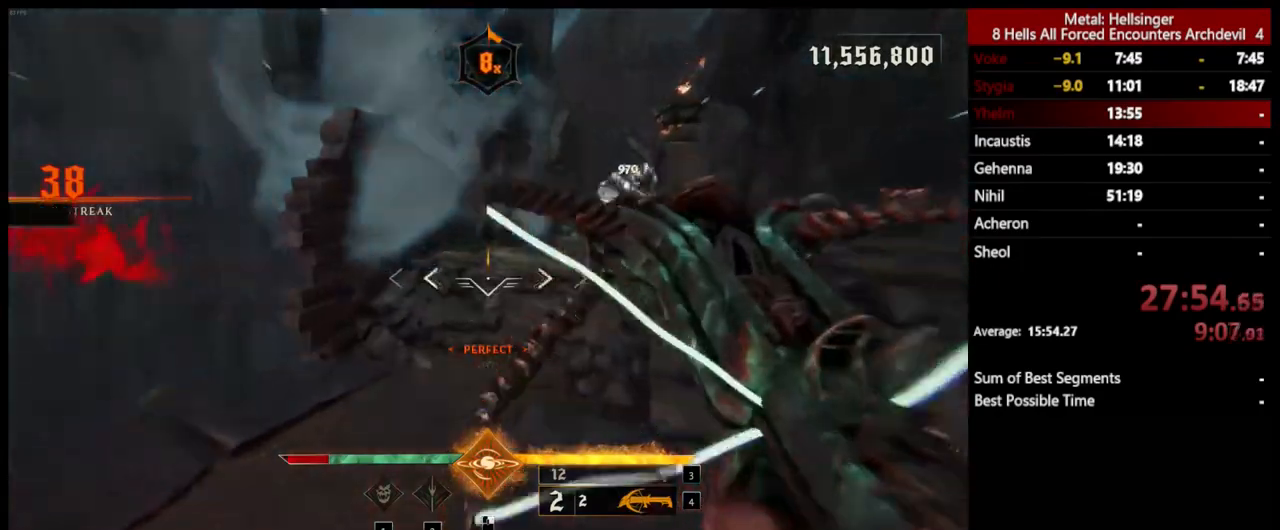
{"keys": ["a", "space"], "mouse": [], "events": [[16, "mouse_left", "down"], [150, "mouse_left", "up"], [233, "w", "up"], [250, "a", "down"], [501, "space", "down"]]}
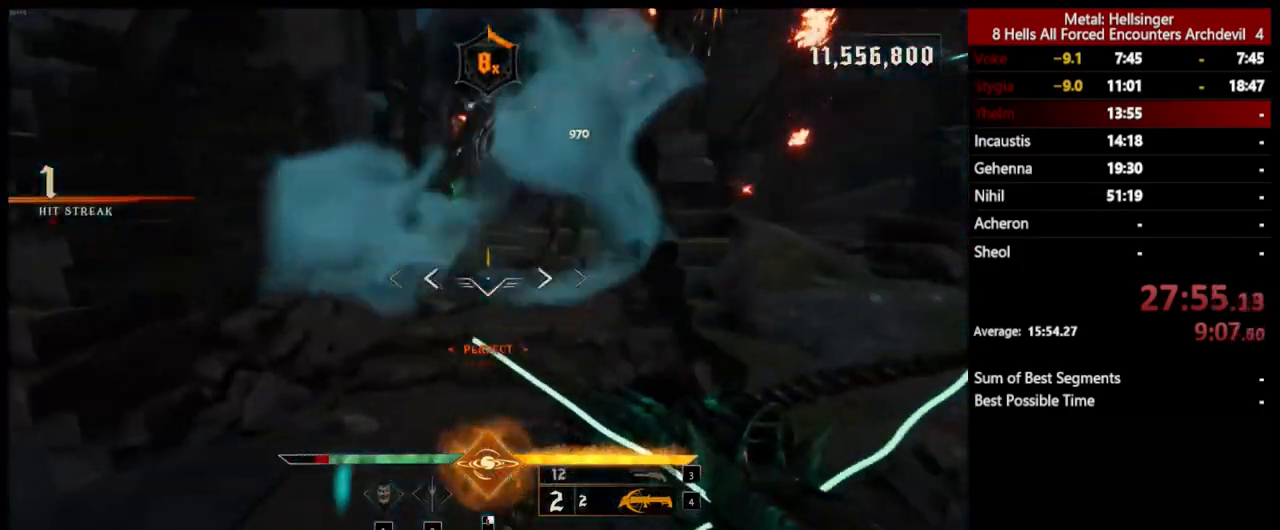
{"keys": ["a", "space", "w"], "mouse": [], "events": [[33, "w", "down"], [50, "mouse_left", "down"], [133, "mouse_left", "up"], [150, "space", "up"], [434, "space", "down"]]}
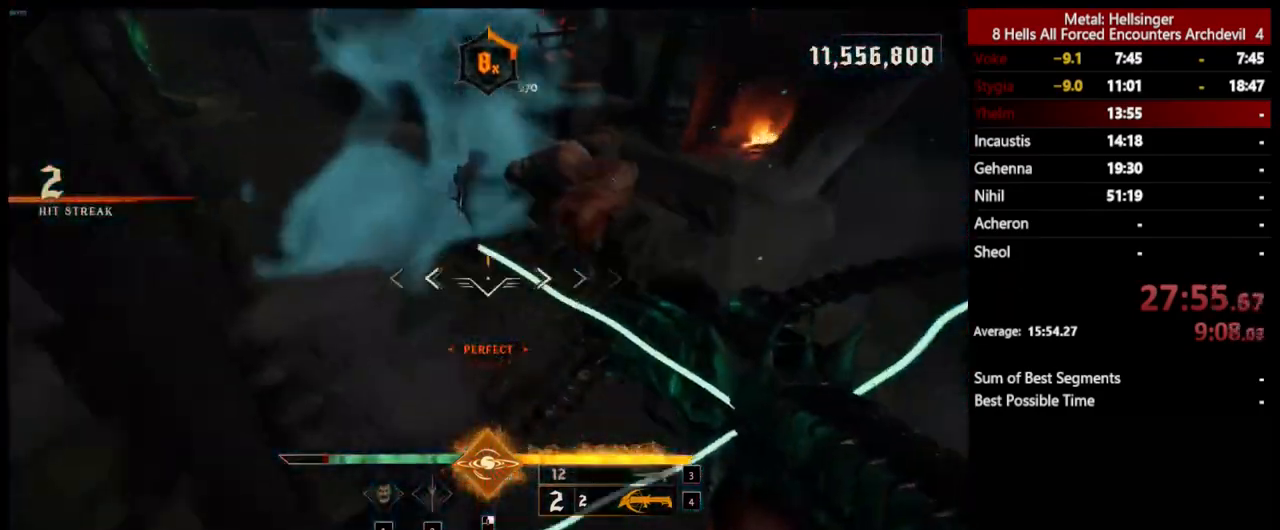
{"keys": ["a", "space", "w"], "mouse": [], "events": [[50, "mouse_left", "down"], [133, "space", "up"], [167, "mouse_left", "up"], [417, "space", "down"]]}
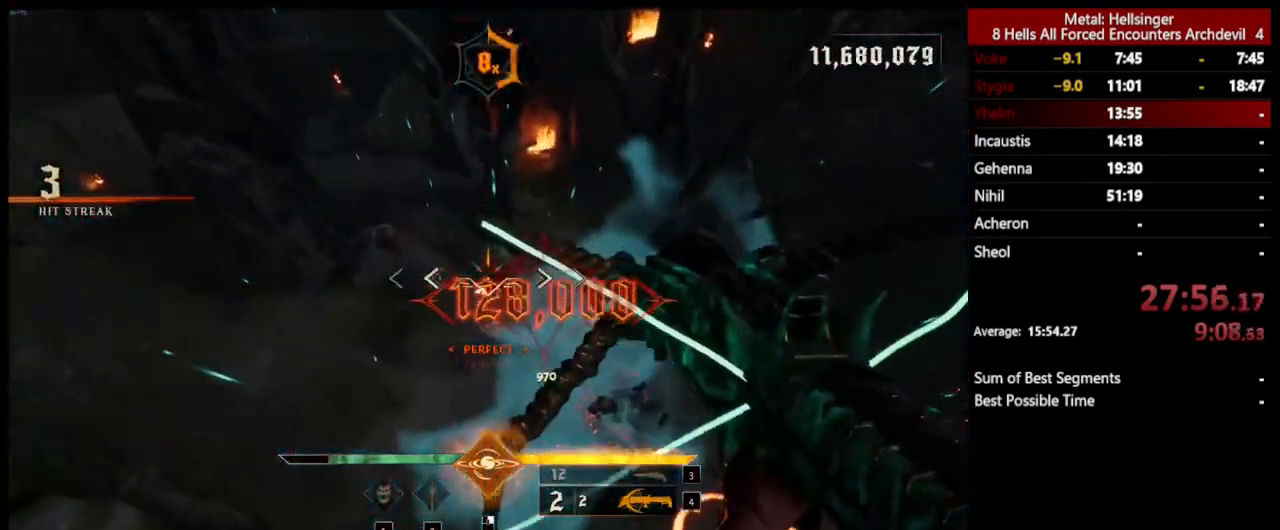
{"keys": ["a", "w"], "mouse": [], "events": [[50, "space", "up"], [66, "mouse_left", "down"], [183, "mouse_left", "up"]]}
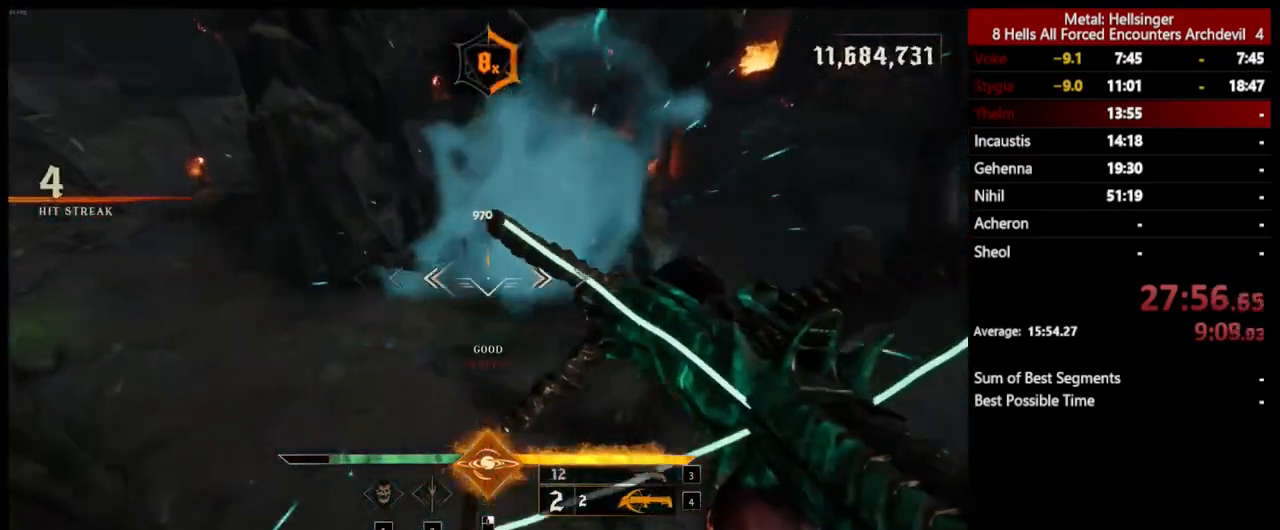
{"keys": ["3", "w"], "mouse": [], "events": [[16, "mouse_left", "down"], [117, "mouse_left", "up"], [417, "3", "down"], [434, "a", "up"]]}
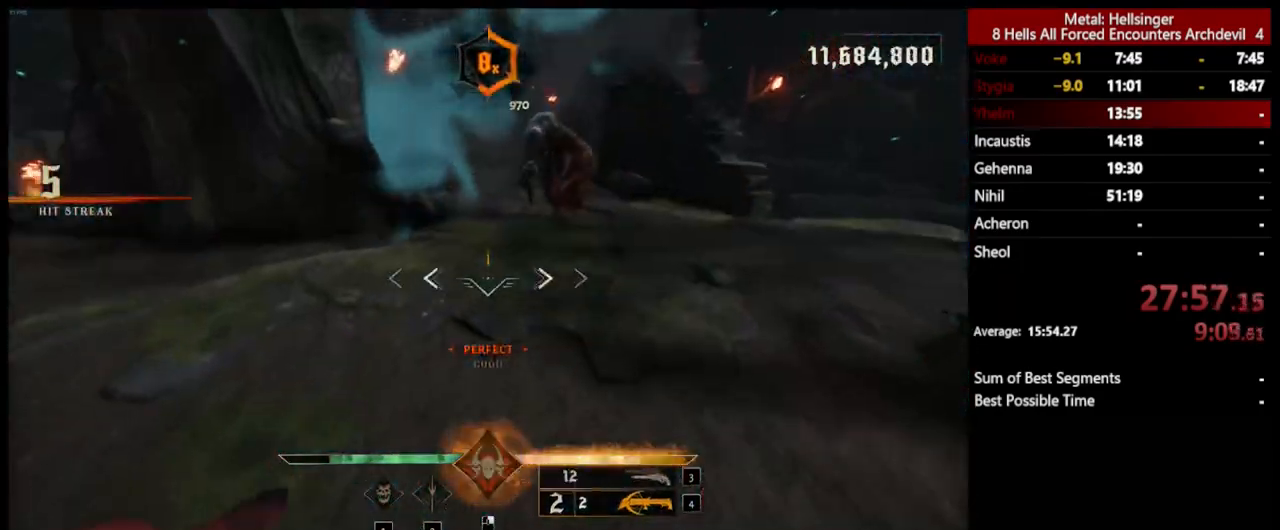
{"keys": ["d", "s"], "mouse": [], "events": [[50, "3", "up"], [83, "4", "down"], [200, "w", "up"], [234, "4", "up"], [317, "s", "down"], [350, "d", "down"], [451, "s", "up"], [467, "s", "down"]]}
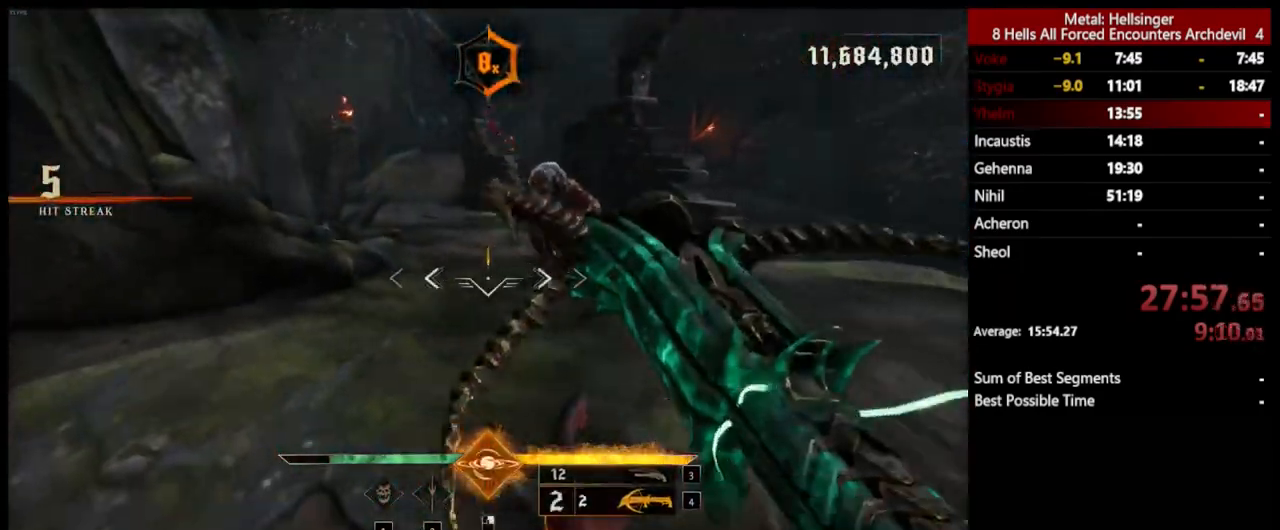
{"keys": ["w"], "mouse": [], "events": [[16, "mouse_left", "down"], [117, "mouse_left", "up"], [200, "s", "up"], [200, "space", "down"], [300, "d", "up"], [300, "w", "down"], [384, "space", "up"]]}
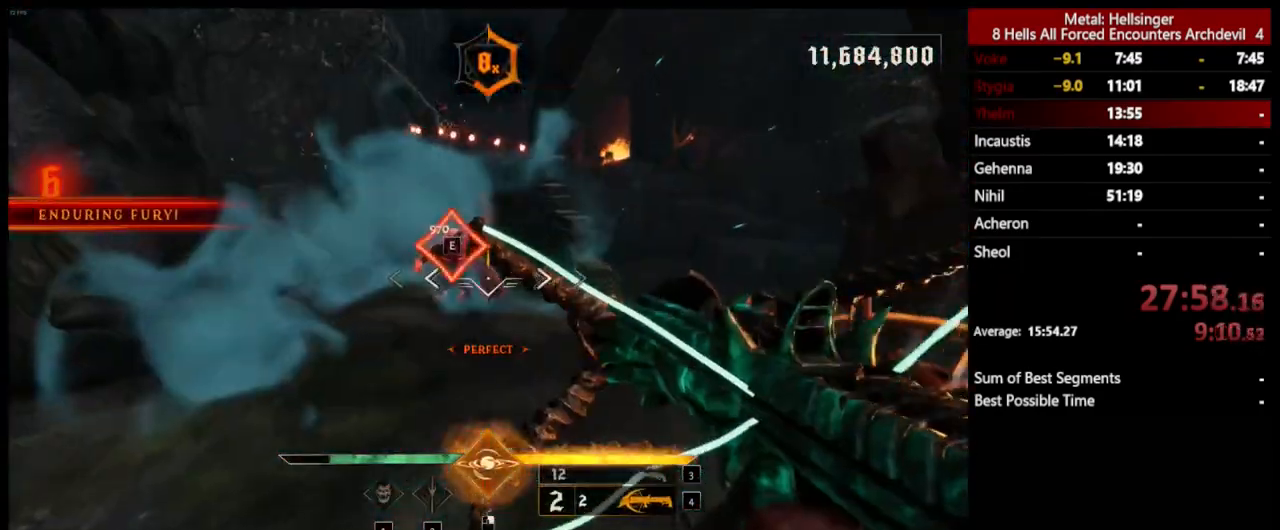
{"keys": ["w"], "mouse": [], "events": [[33, "e", "down"], [183, "e", "up"]]}
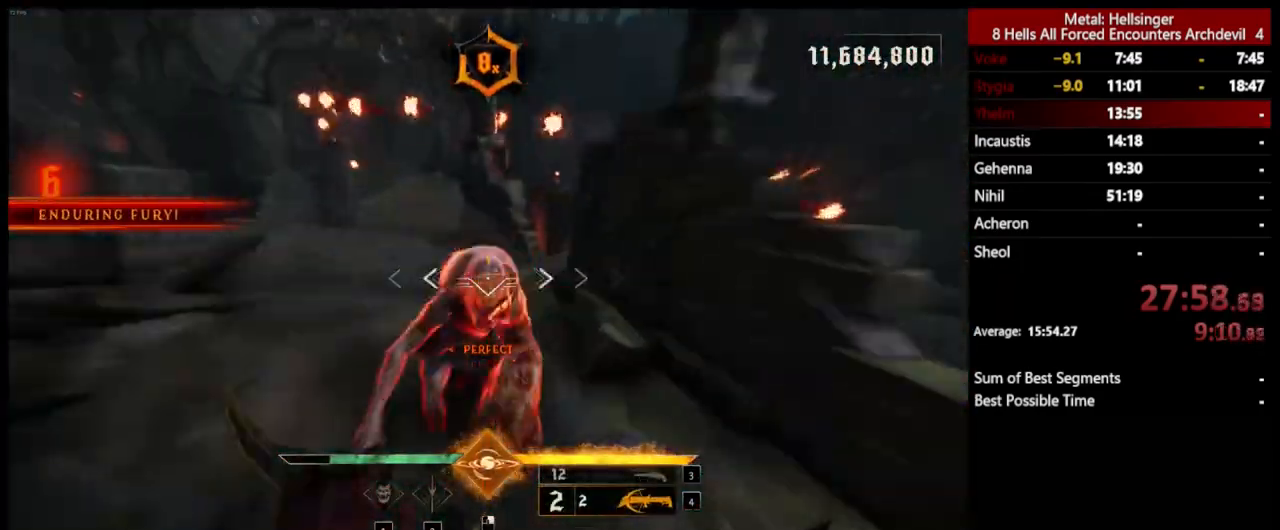
{"keys": ["3", "a", "w"], "mouse": [], "events": [[167, "shift", "down"], [251, "space", "down"], [351, "a", "down"], [367, "shift", "up"], [418, "space", "up"], [484, "3", "down"]]}
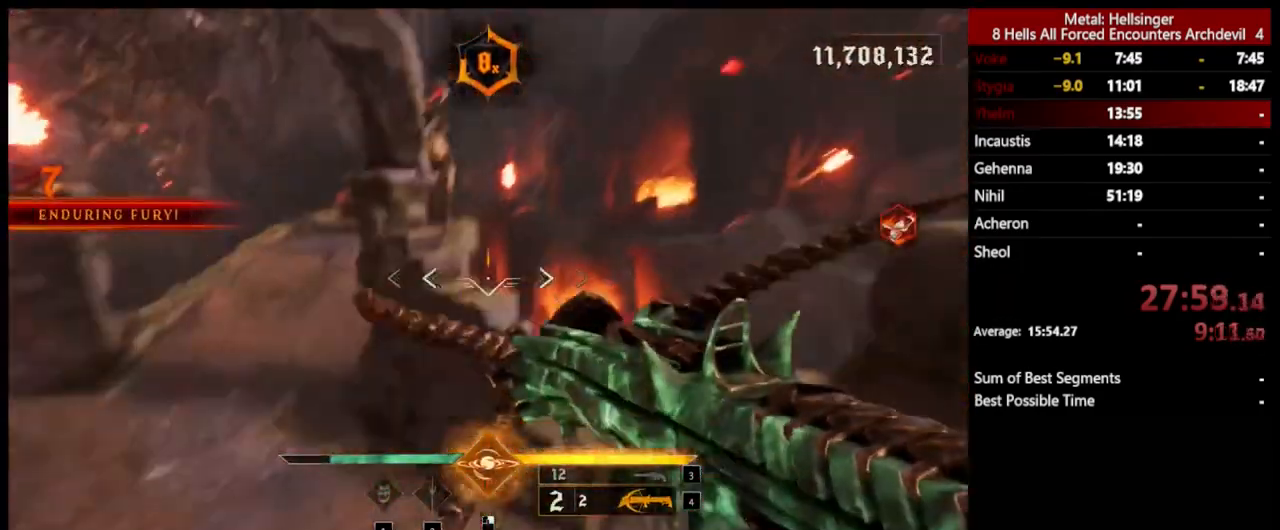
{"keys": ["a", "w"], "mouse": ["left"], "events": [[117, "3", "up"], [167, "4", "down"], [301, "4", "up"], [501, "mouse_left", "down"]]}
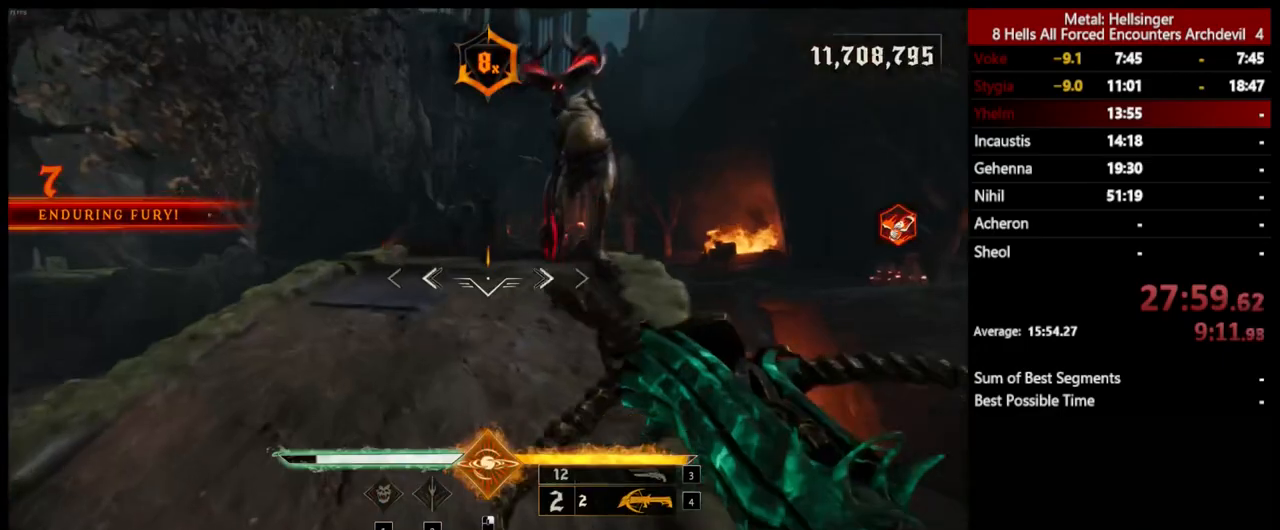
{"keys": ["d", "s"], "mouse": [], "events": [[67, "w", "up"], [100, "mouse_left", "up"], [117, "a", "up"], [200, "s", "down"], [284, "d", "down"]]}
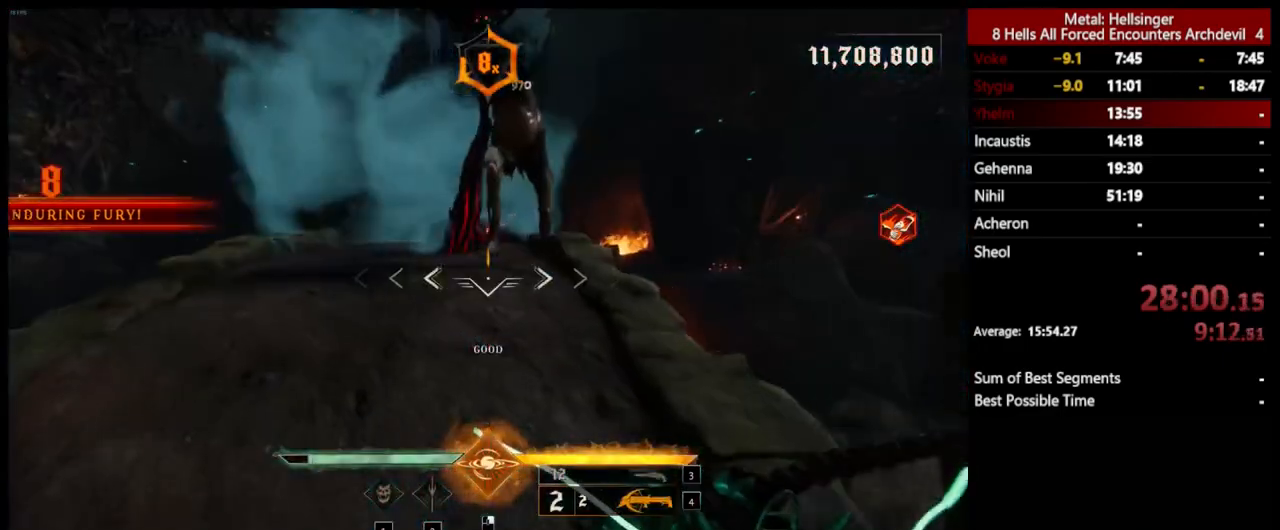
{"keys": ["d", "s"], "mouse": [], "events": [[17, "mouse_left", "down"], [100, "mouse_left", "up"], [117, "d", "up"], [234, "space", "down"], [351, "space", "up"], [451, "d", "down"]]}
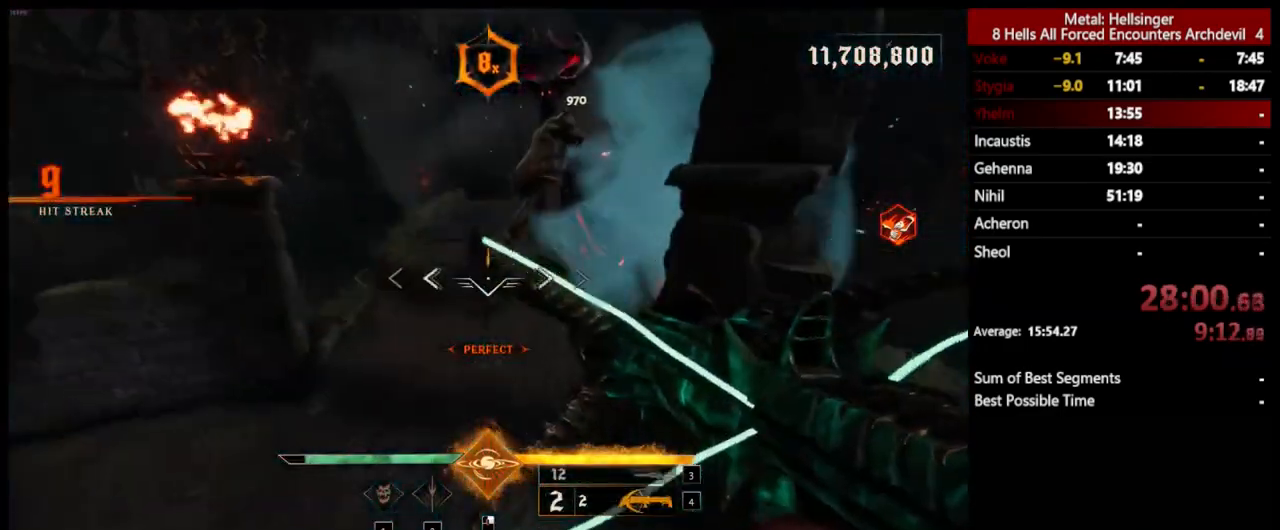
{"keys": ["s"], "mouse": [], "events": [[34, "mouse_left", "down"], [117, "space", "down"], [134, "mouse_left", "up"], [201, "space", "up"], [418, "d", "up"]]}